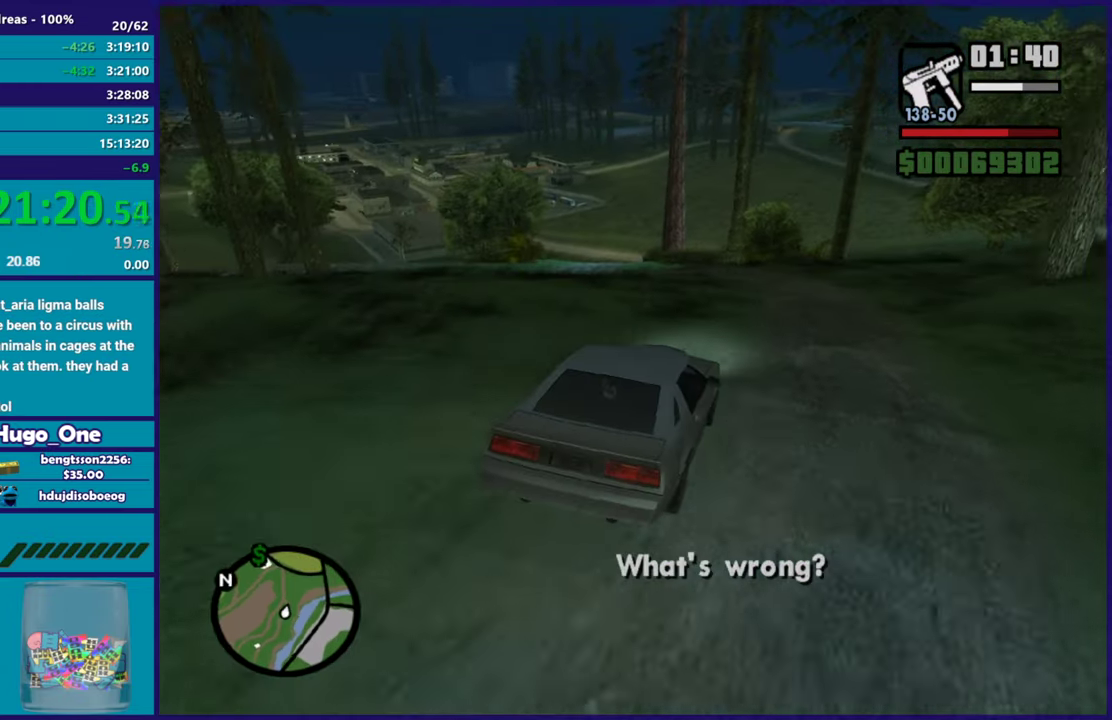
Gameplay with a controller (Xbox layout); each line is a JSON object with the inputs held at the frame after it. "events" lists button and stick changes between this image and that frame as [ms after this image, input, new state], when the widget could be followed in between.
{"buttons": ["R2"], "left_stick": "left", "right_stick": "center", "events": [[33, "left_stick", "up-left"], [250, "right_stick", "down-left"], [417, "right_stick", "center"], [450, "left_stick", "left"]]}
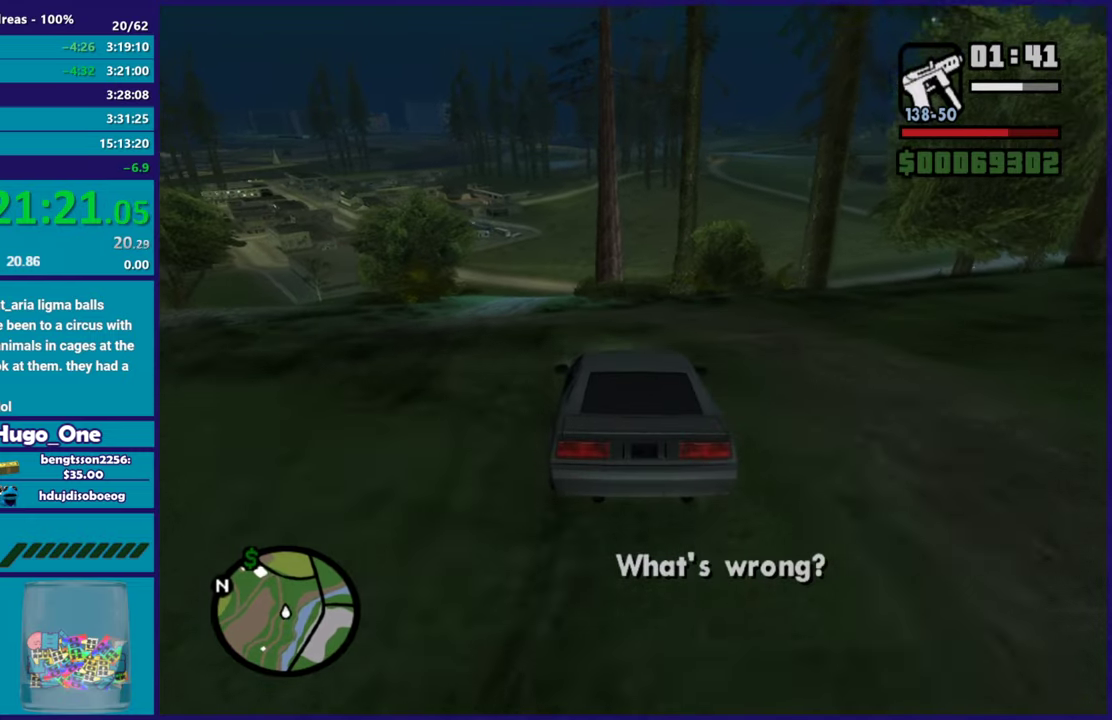
{"buttons": ["R2"], "left_stick": "center", "right_stick": "down-left", "events": [[17, "right_stick", "down-left"], [100, "R2", "up"], [100, "left_stick", "center"], [200, "R2", "down"]]}
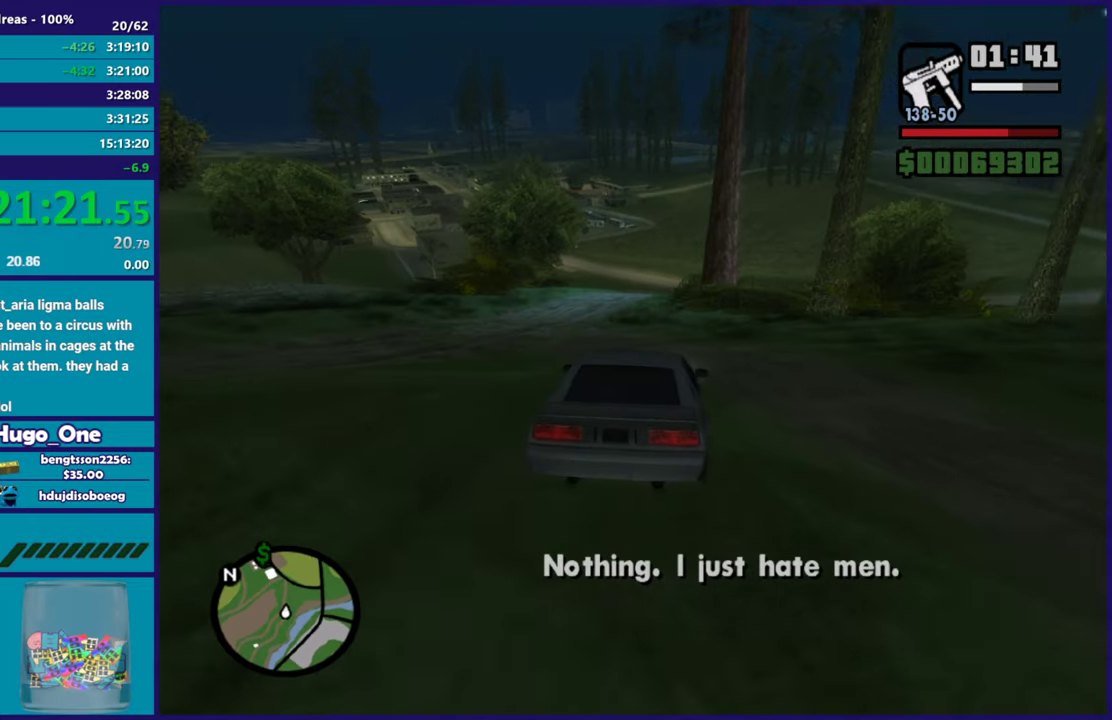
{"buttons": ["R2"], "left_stick": "center", "right_stick": "down-left", "events": []}
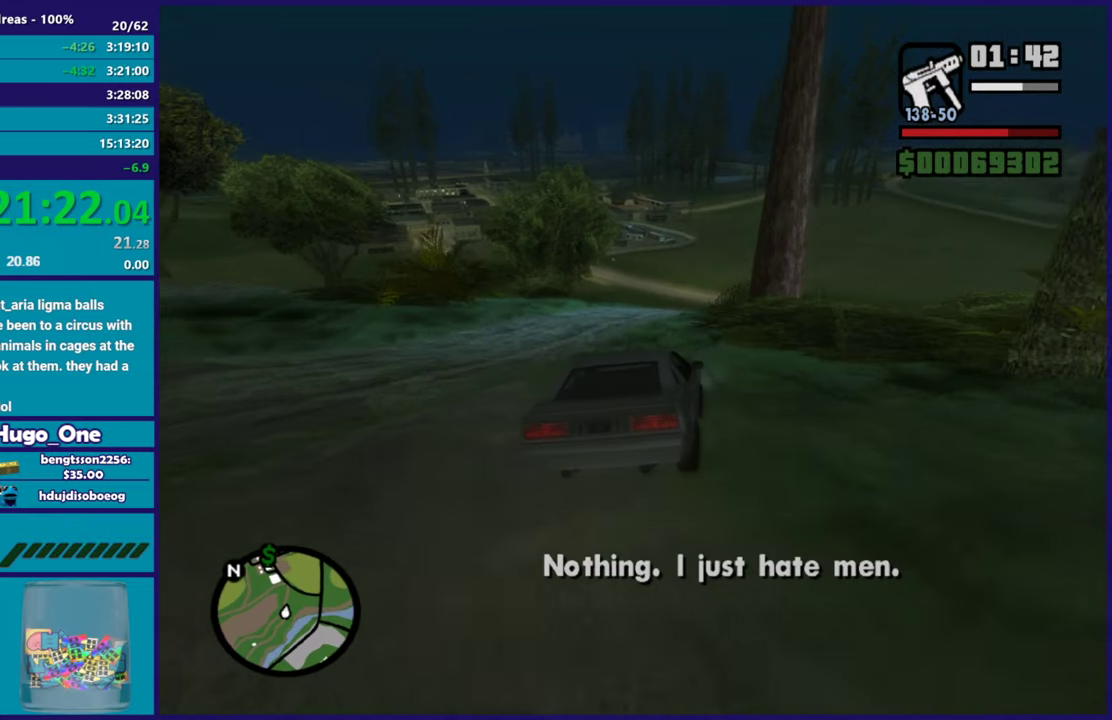
{"buttons": ["R2"], "left_stick": "down-right", "right_stick": "down-left", "events": [[434, "left_stick", "right"], [484, "left_stick", "down-right"]]}
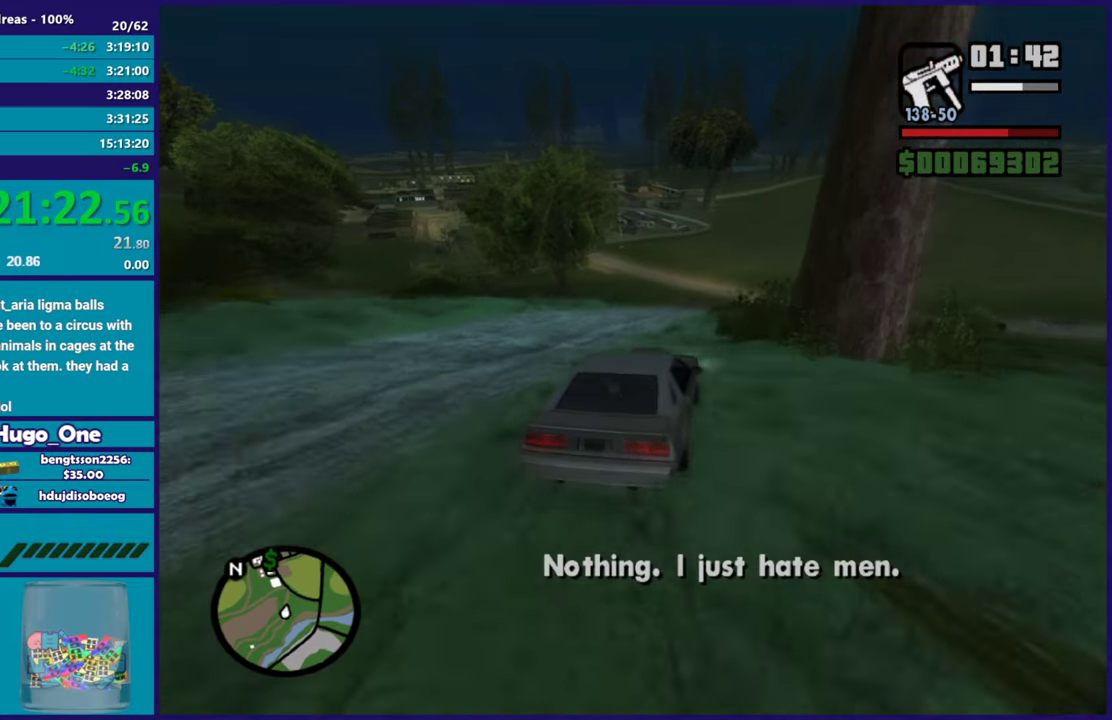
{"buttons": ["R2"], "left_stick": "center", "right_stick": "left"}
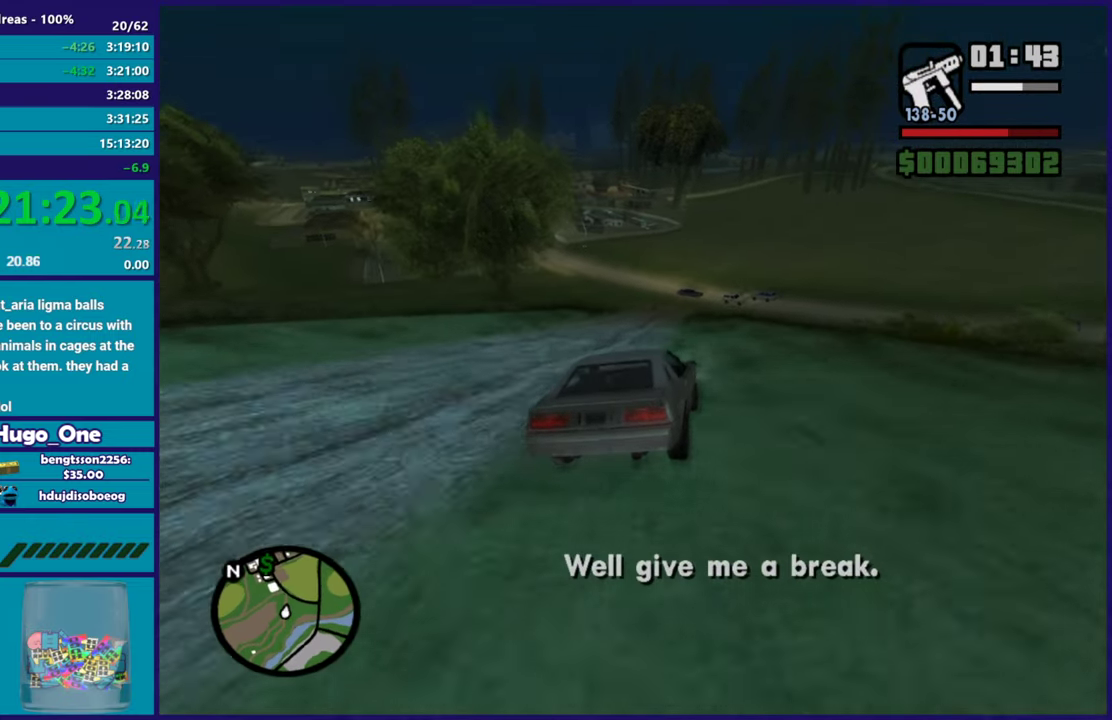
{"buttons": [], "left_stick": "left", "right_stick": "down-left"}
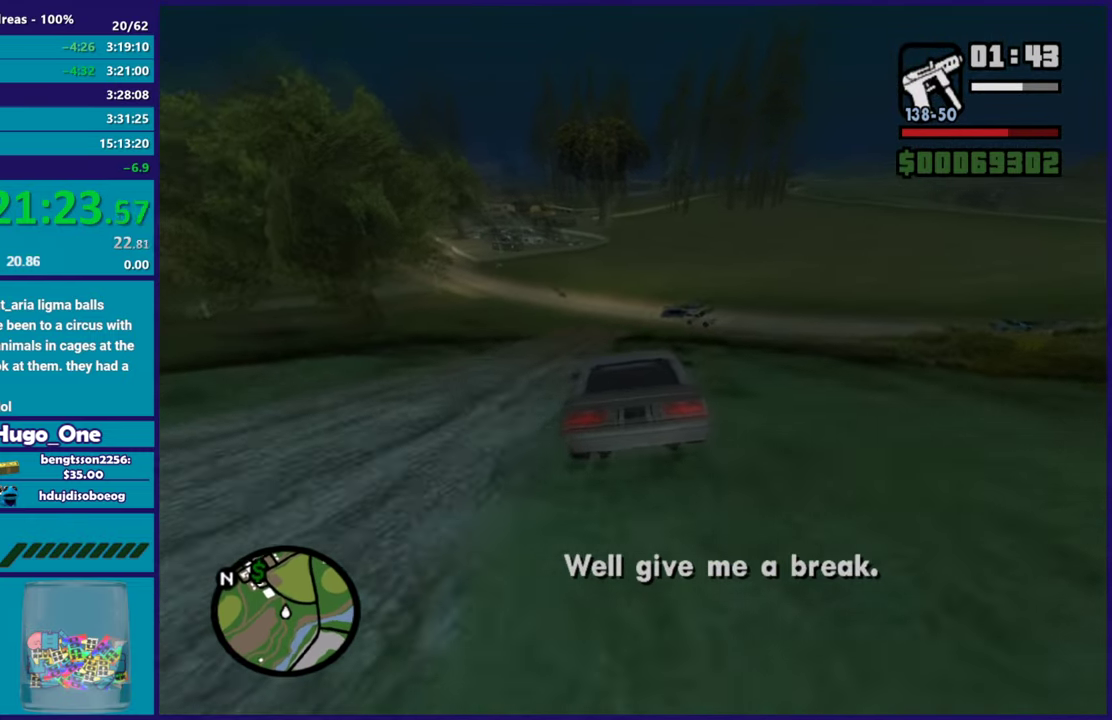
{"buttons": ["R2"], "left_stick": "center", "right_stick": "down-left", "events": [[100, "left_stick", "up-left"], [317, "R2", "down"], [383, "right_stick", "left"], [433, "left_stick", "center"], [450, "right_stick", "down-left"]]}
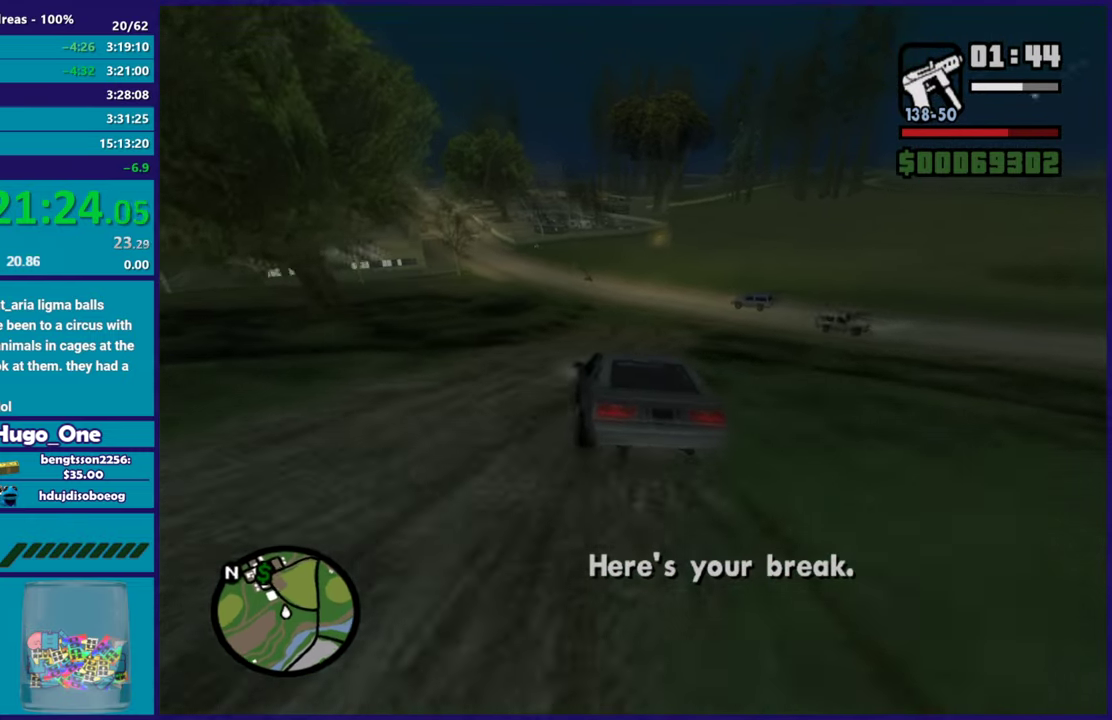
{"buttons": ["R2"], "left_stick": "left", "right_stick": "center", "events": [[50, "right_stick", "left"], [100, "right_stick", "center"], [217, "left_stick", "right"], [367, "left_stick", "left"]]}
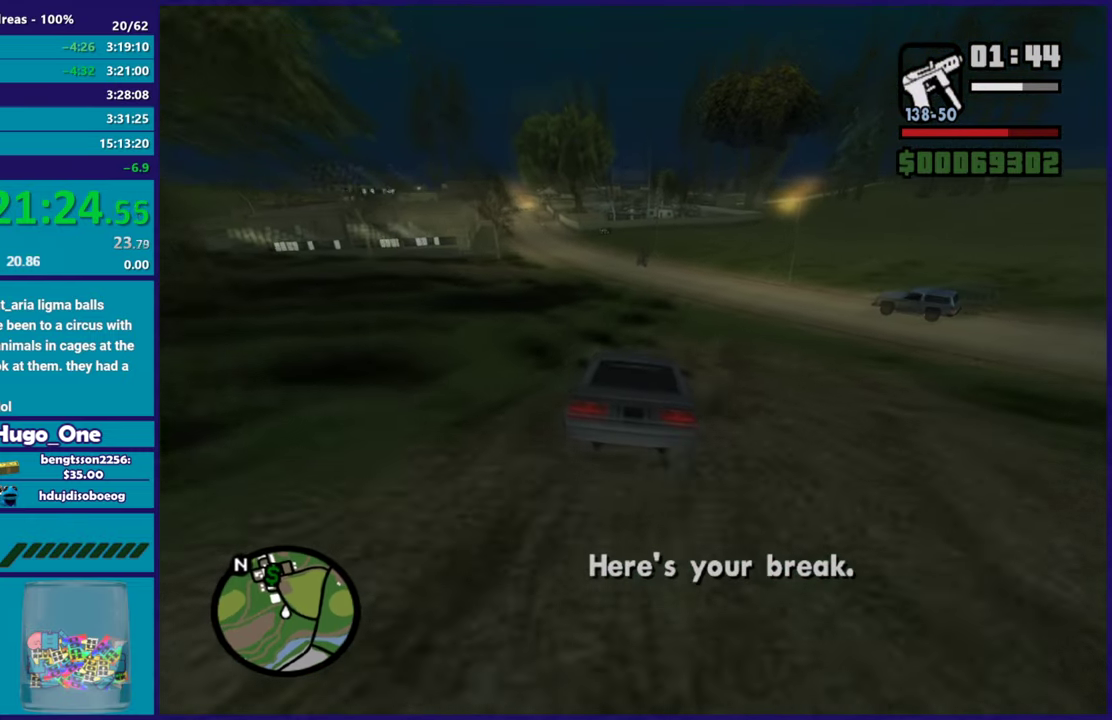
{"buttons": ["R2"], "left_stick": "center", "right_stick": "left", "events": [[83, "left_stick", "up-left"], [83, "right_stick", "left"], [166, "left_stick", "center"], [250, "left_stick", "left"], [450, "left_stick", "center"]]}
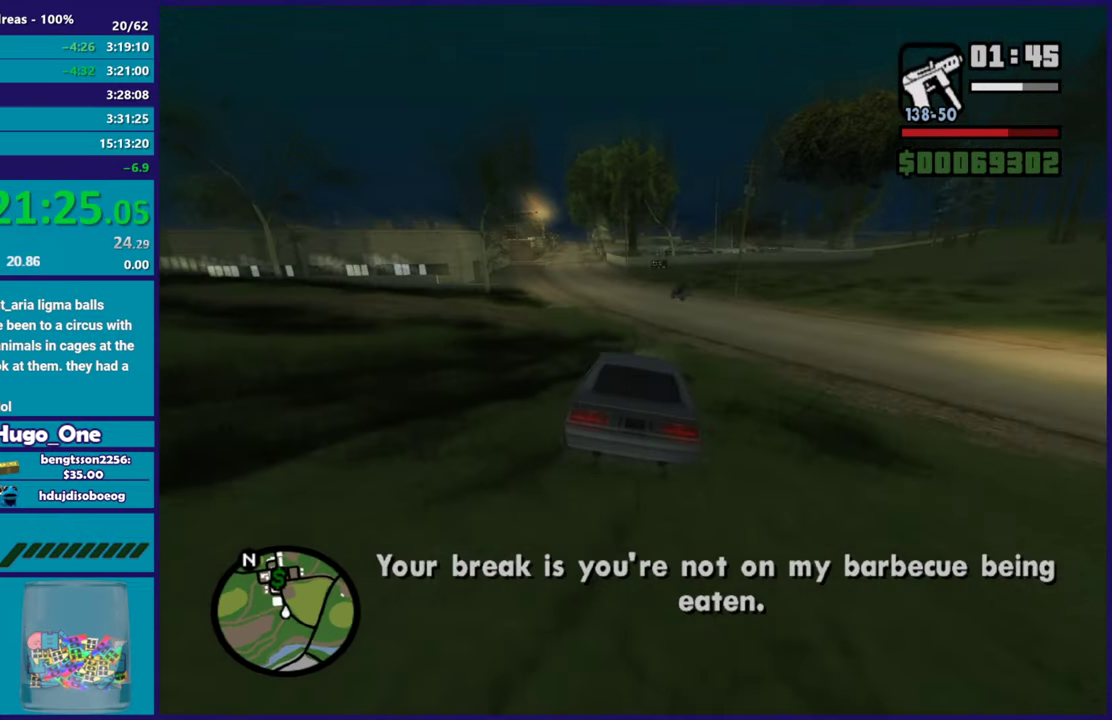
{"buttons": ["R2"], "left_stick": "left", "right_stick": "down-left", "events": [[67, "R2", "up"], [67, "left_stick", "up-left"], [150, "R2", "down"], [234, "left_stick", "center"], [334, "left_stick", "left"], [367, "right_stick", "down-left"]]}
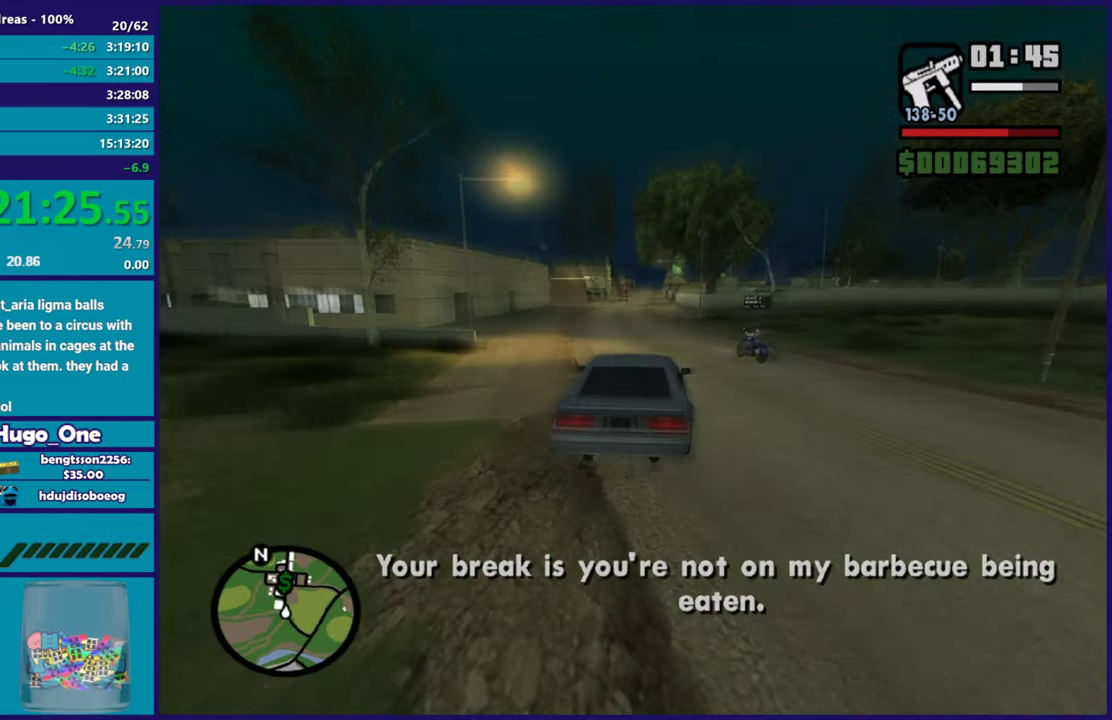
{"buttons": ["R2"], "left_stick": "center", "right_stick": "down-left", "events": [[33, "left_stick", "center"], [50, "right_stick", "center"], [150, "right_stick", "down-left"]]}
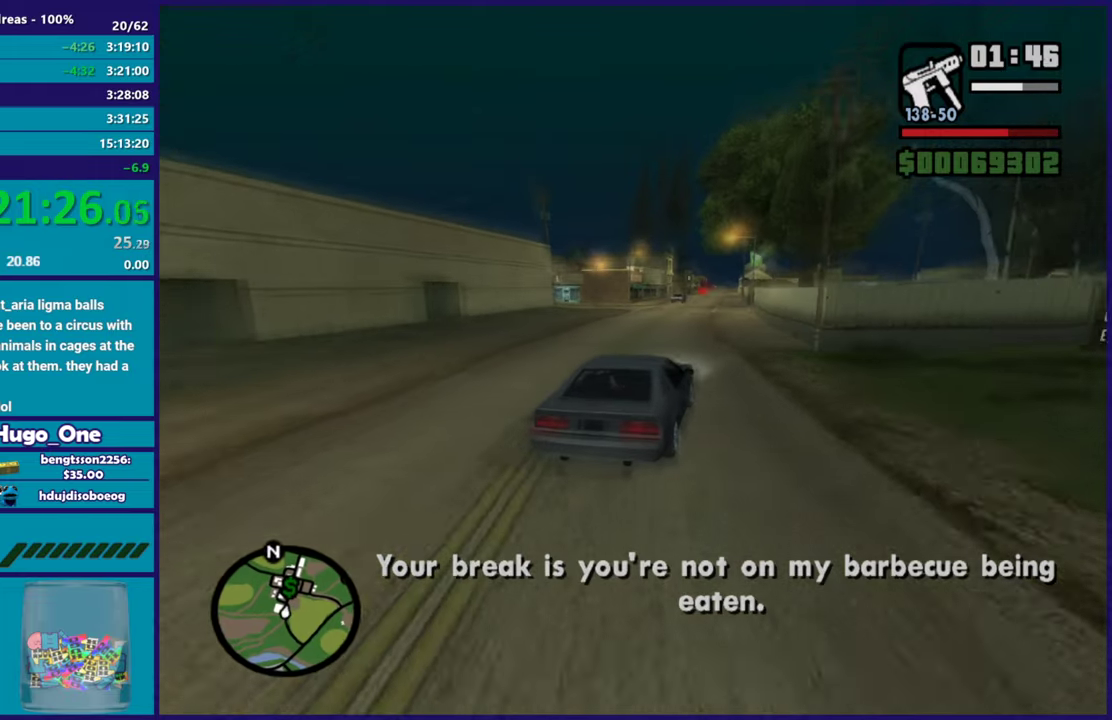
{"buttons": ["R2"], "left_stick": "center", "right_stick": "down-left", "events": [[300, "left_stick", "left"], [451, "left_stick", "center"]]}
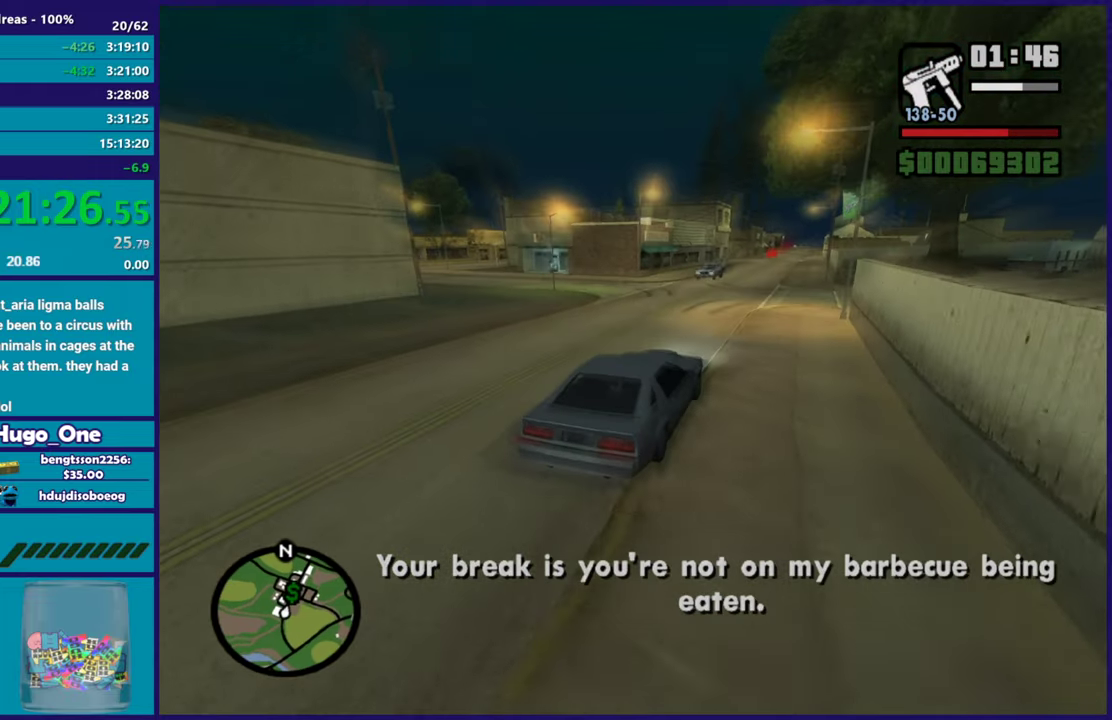
{"buttons": ["R2"], "left_stick": "center", "right_stick": "down-left", "events": [[350, "left_stick", "down-right"], [467, "left_stick", "center"]]}
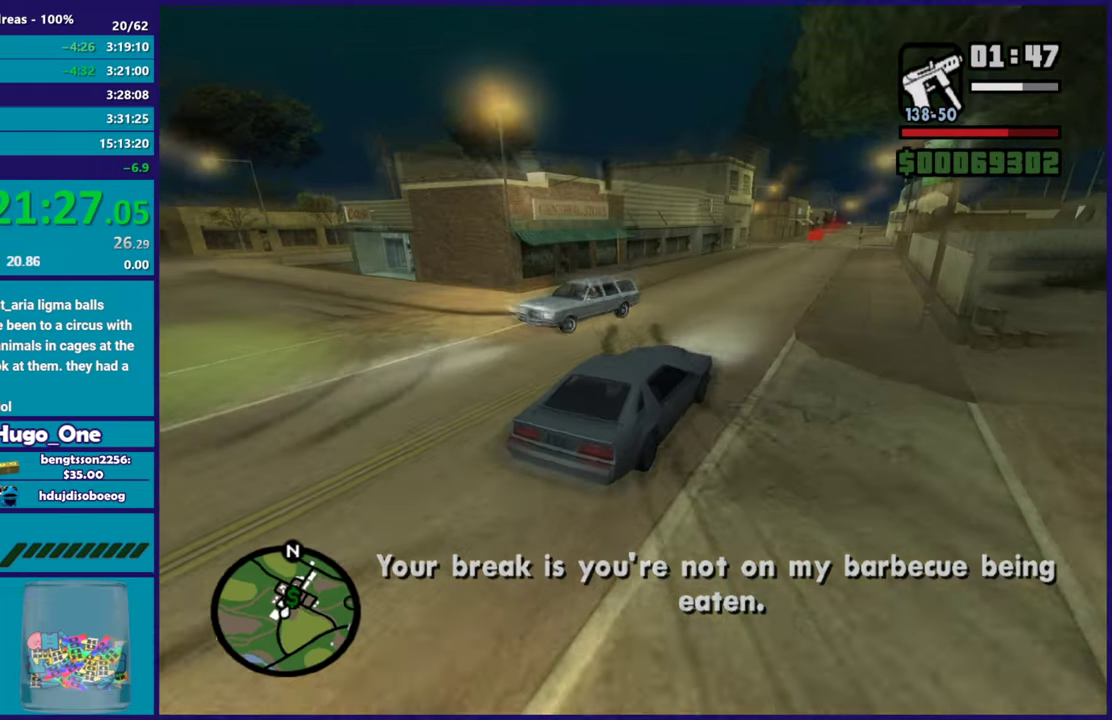
{"buttons": ["R2"], "left_stick": "center", "right_stick": "down-left", "events": []}
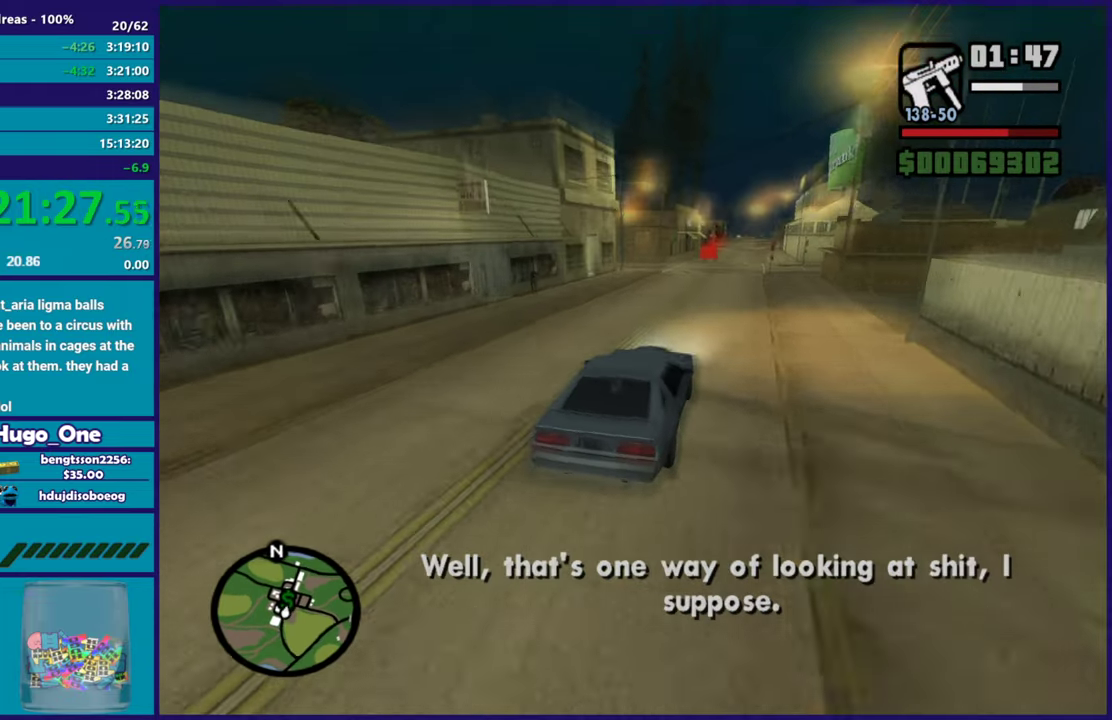
{"buttons": ["R2"], "left_stick": "center", "right_stick": "down-left", "events": [[150, "left_stick", "up-left"], [300, "left_stick", "center"]]}
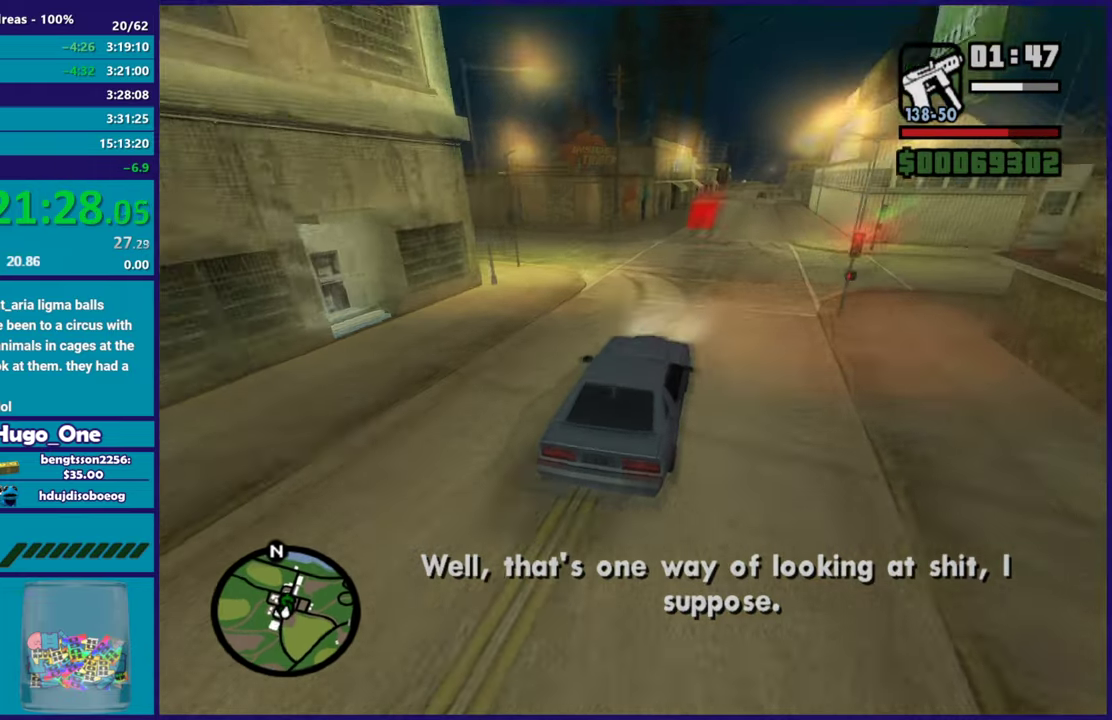
{"buttons": ["R2"], "left_stick": "center", "right_stick": "down-left", "events": [[33, "left_stick", "up-left"], [184, "left_stick", "center"], [334, "left_stick", "down-right"], [467, "left_stick", "center"]]}
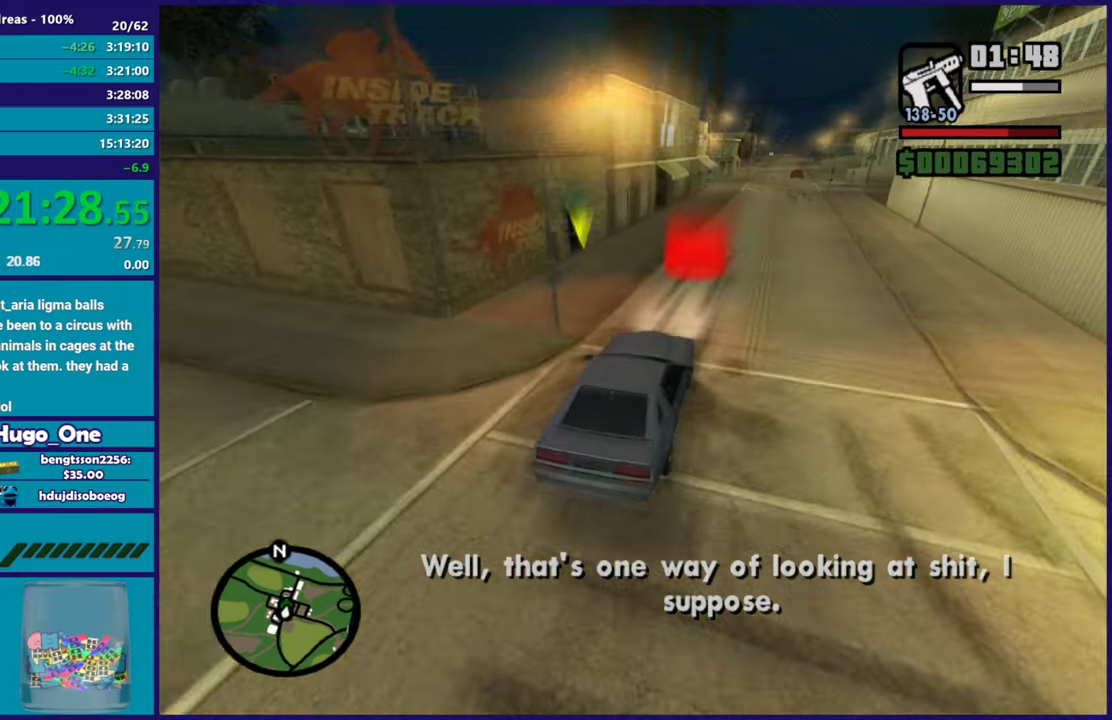
{"buttons": [], "left_stick": "center", "right_stick": "center", "events": [[33, "R2", "up"], [66, "right_stick", "center"], [166, "A", "down"], [283, "A", "up"], [383, "A", "down"], [483, "A", "up"]]}
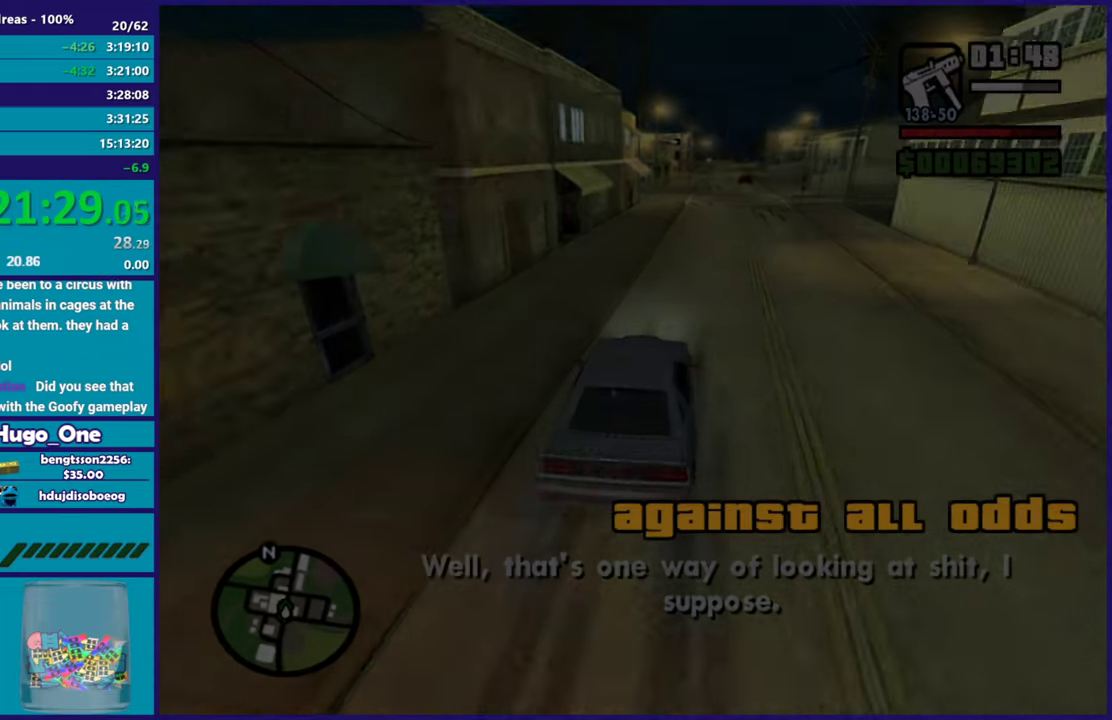
{"buttons": ["A"], "left_stick": "center", "right_stick": "center", "events": [[67, "A", "down"], [200, "A", "up"], [250, "A", "down"], [384, "A", "up"], [467, "A", "down"]]}
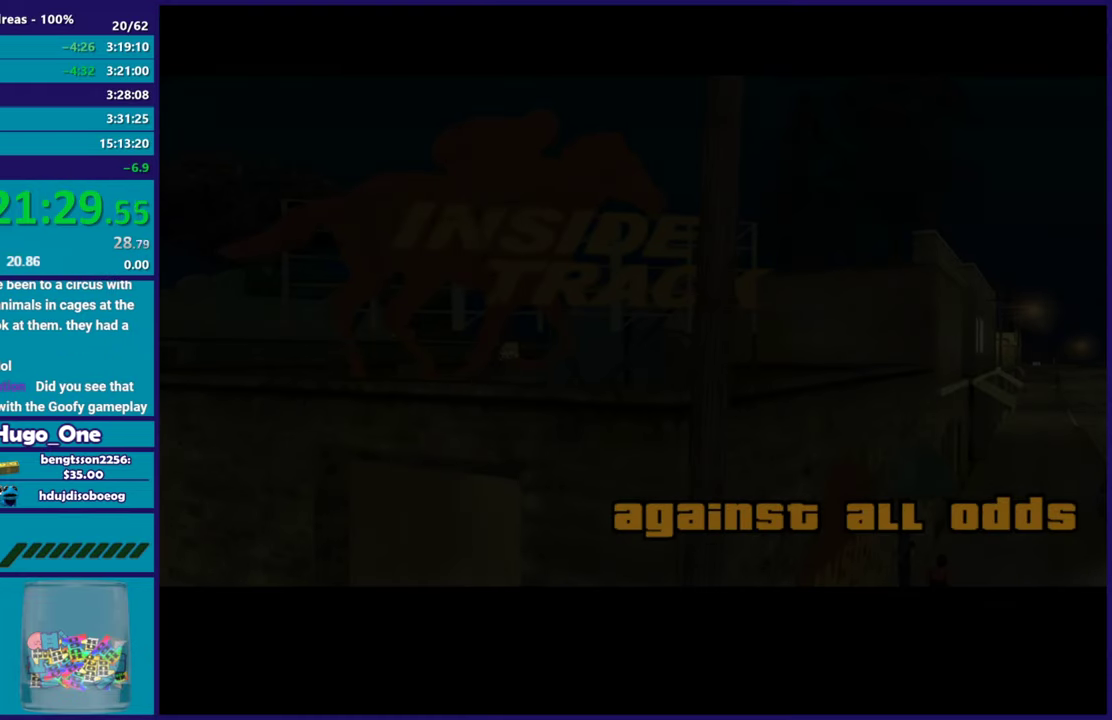
{"buttons": [], "left_stick": "center", "right_stick": "center", "events": [[83, "A", "up"], [166, "A", "down"], [283, "A", "up"], [383, "A", "down"], [500, "A", "up"]]}
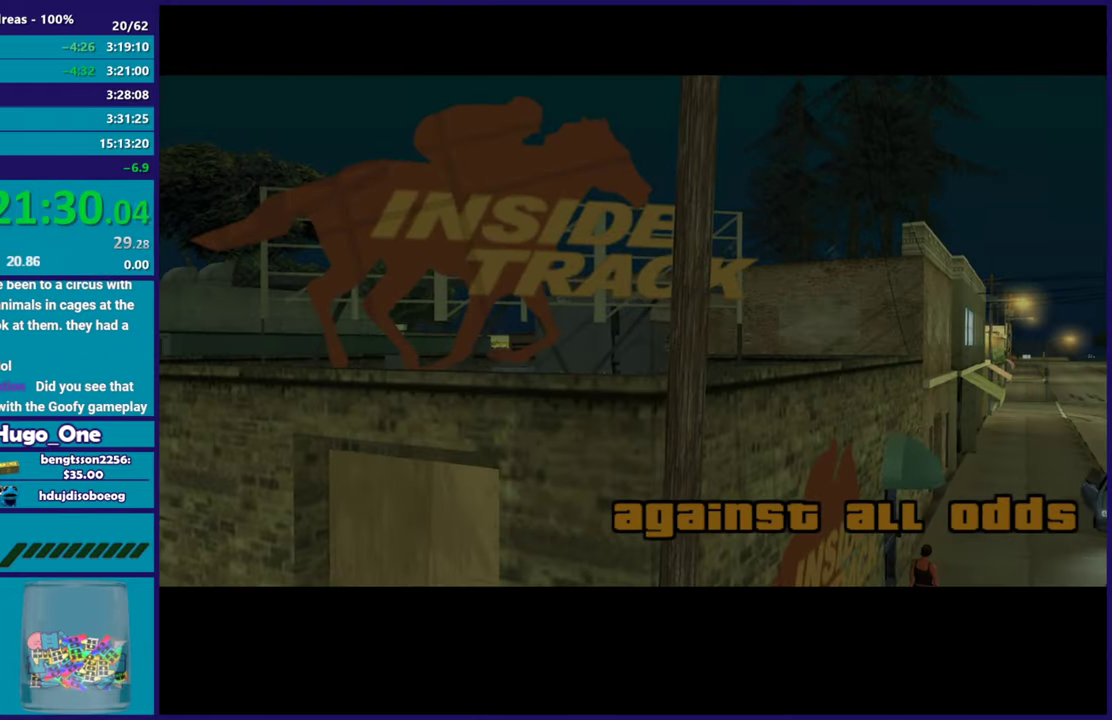
{"buttons": ["A"], "left_stick": "up-right", "right_stick": "center", "events": [[84, "A", "down"], [200, "A", "up"], [267, "A", "down"], [317, "left_stick", "up-right"], [417, "A", "up"], [467, "A", "down"]]}
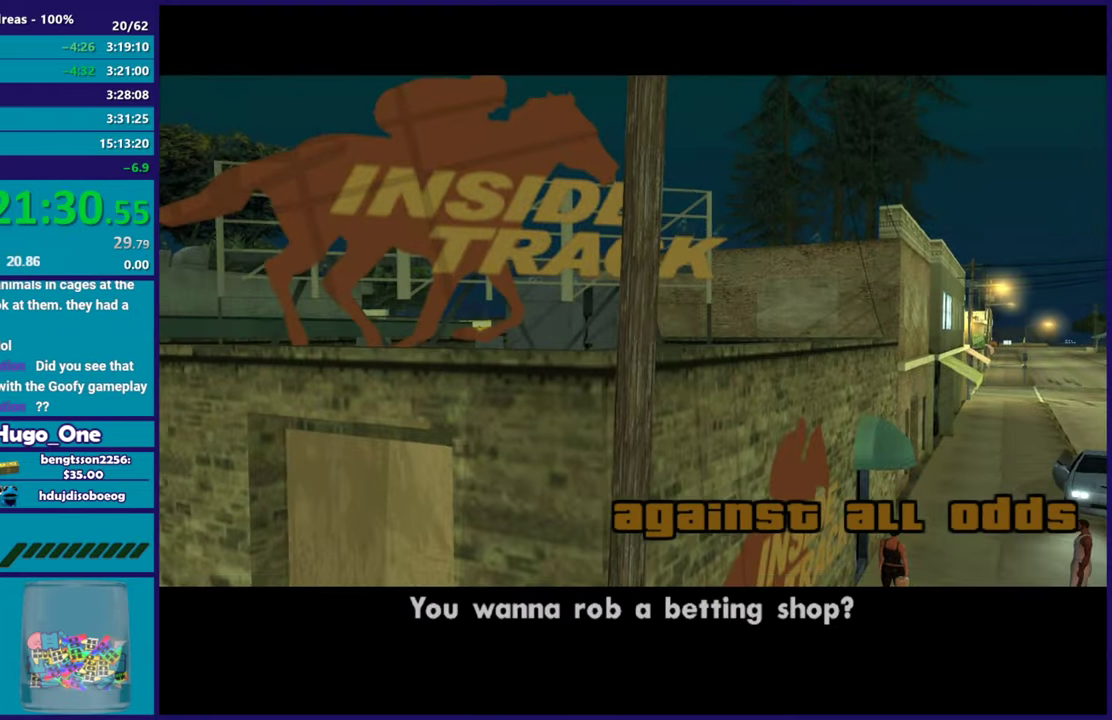
{"buttons": ["A"], "left_stick": "up-right", "right_stick": "center", "events": [[117, "A", "up"], [200, "A", "down"], [317, "A", "up"], [384, "A", "down"]]}
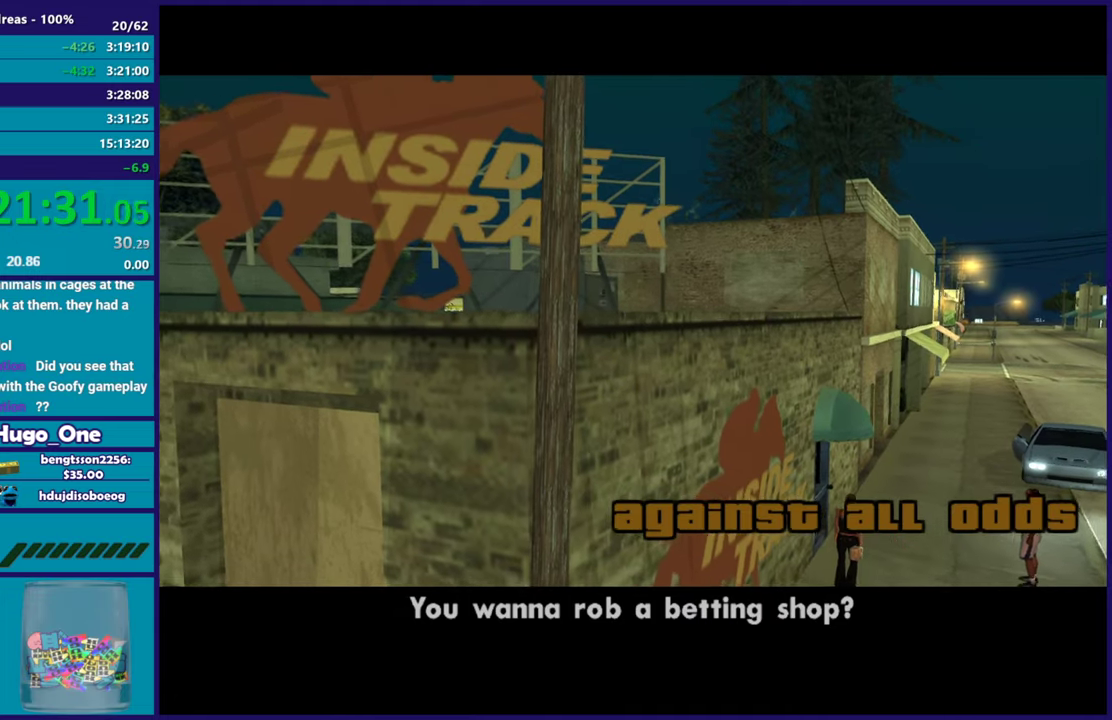
{"buttons": [], "left_stick": "up", "right_stick": "center", "events": [[17, "A", "up"], [101, "A", "down"], [151, "left_stick", "up"], [234, "A", "up"], [317, "A", "down"], [417, "A", "up"]]}
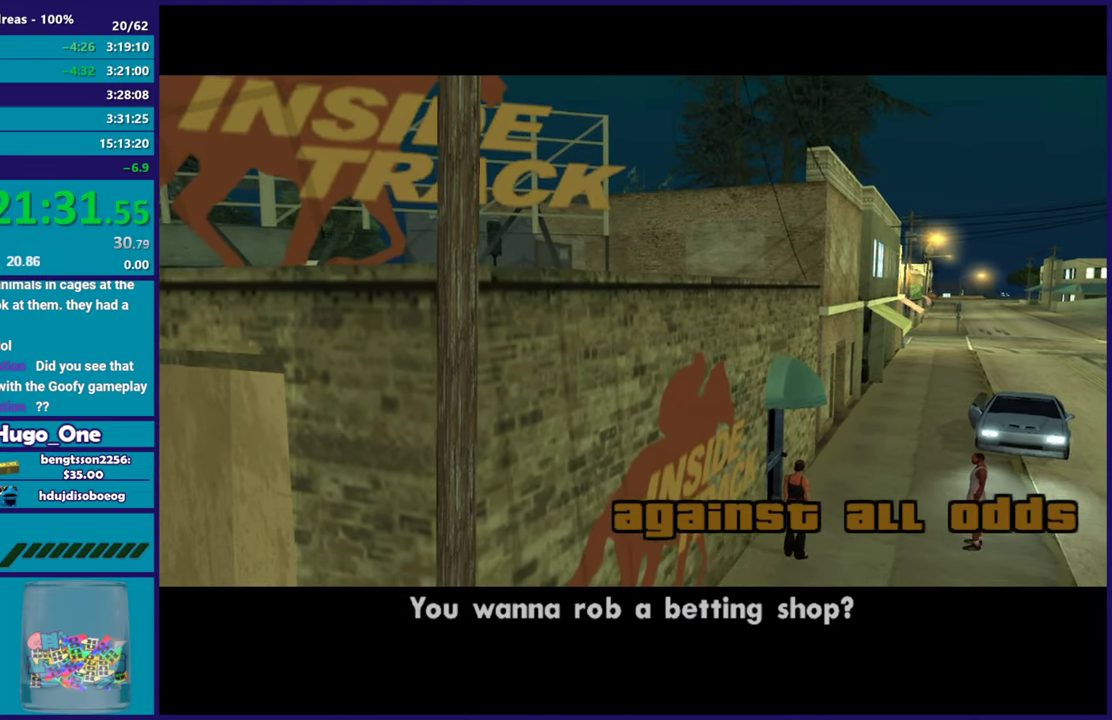
{"buttons": ["A"], "left_stick": "up-right", "right_stick": "center", "events": [[17, "A", "down"], [133, "A", "up"], [200, "A", "down"], [334, "A", "up"], [367, "left_stick", "up-right"], [434, "A", "down"]]}